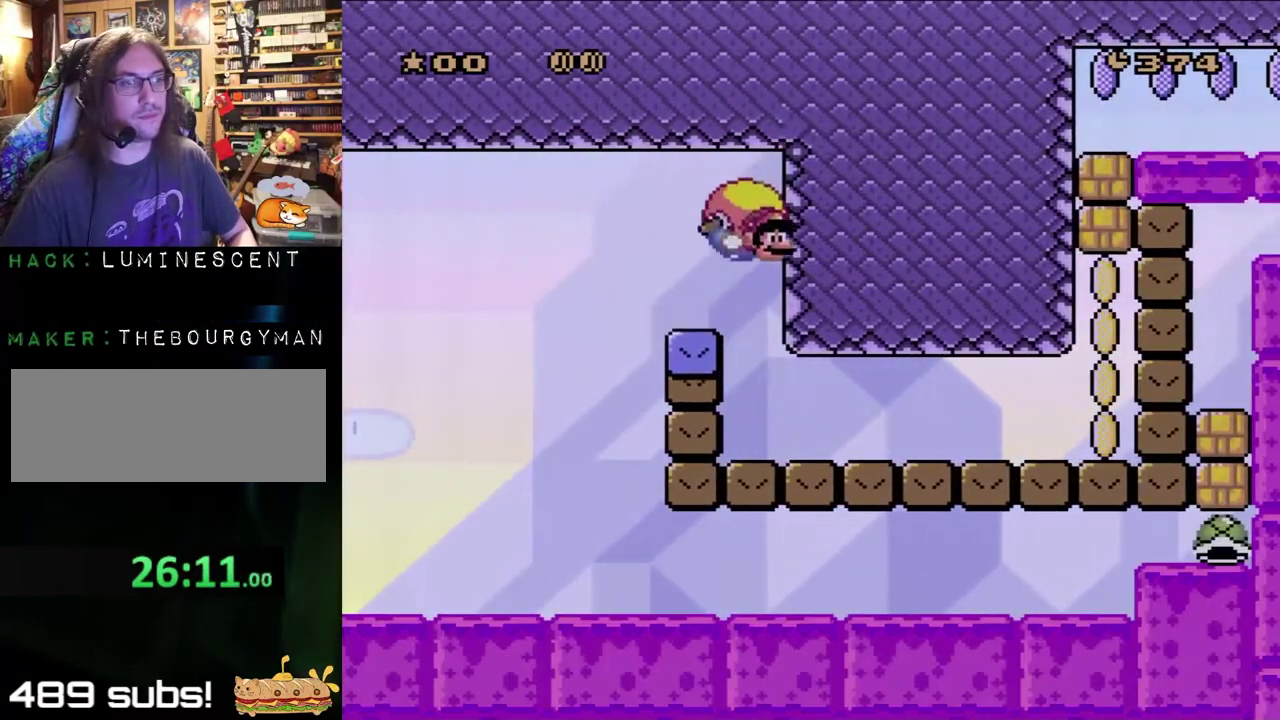
Gameplay with a controller (Nintendo layout); each line is a JSON object with the inputs held at the frame after it. "events" lists button and stick changes between this image and that frame as [ms after this image, input, new state], when the widget could be followed in between. Not read: L3 R3.
{"buttons": ["Y", "DPAD_RIGHT"], "events": []}
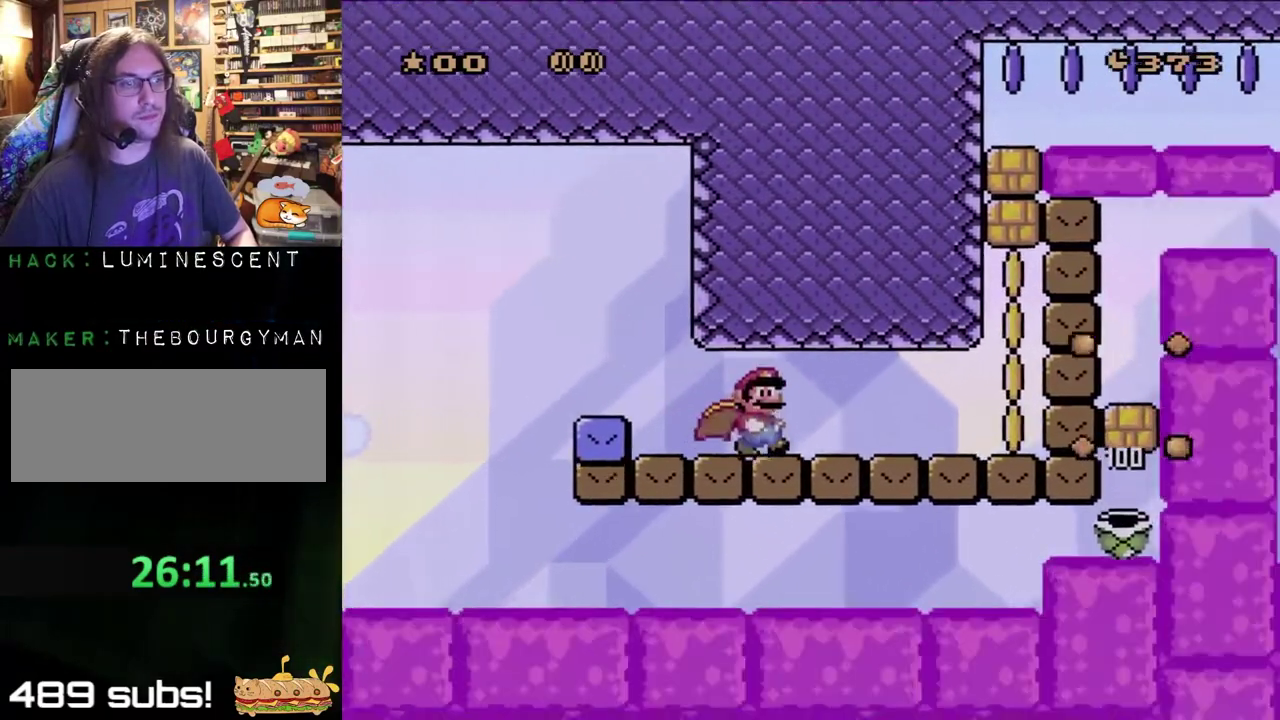
{"buttons": ["Y", "DPAD_RIGHT"], "events": []}
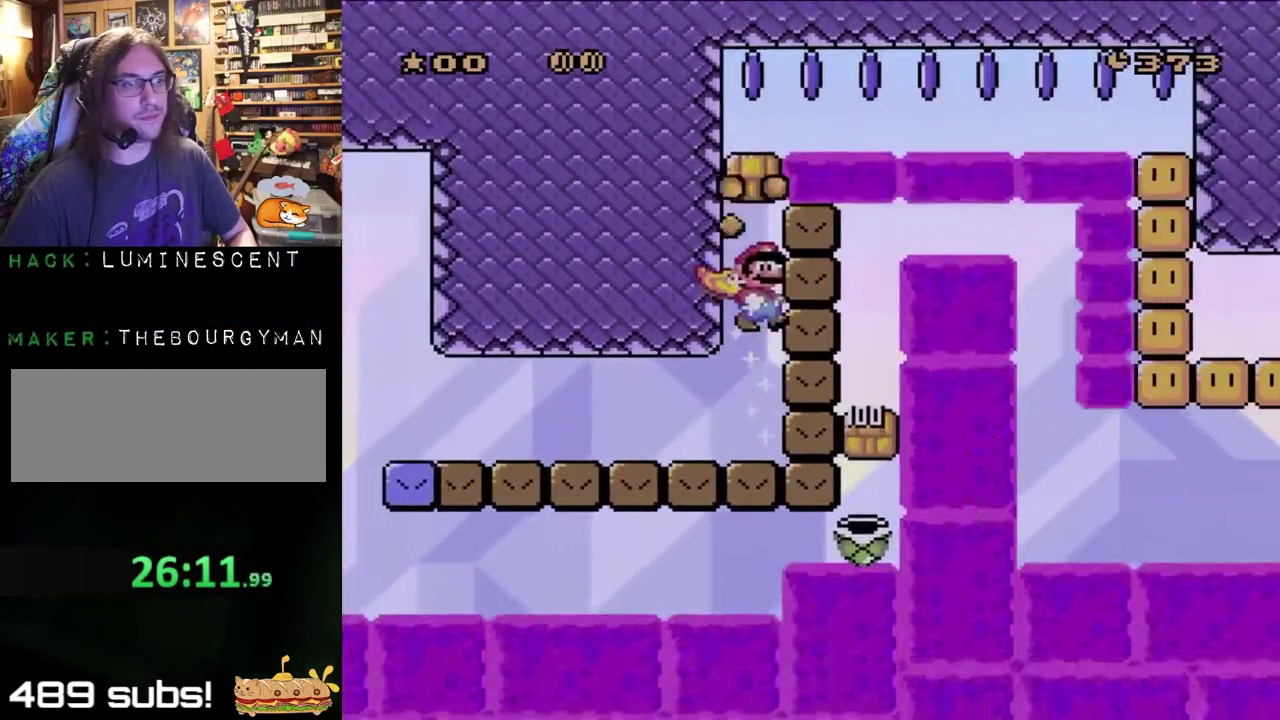
{"buttons": ["Y", "DPAD_RIGHT"], "events": [[67, "B", "down"], [117, "B", "up"]]}
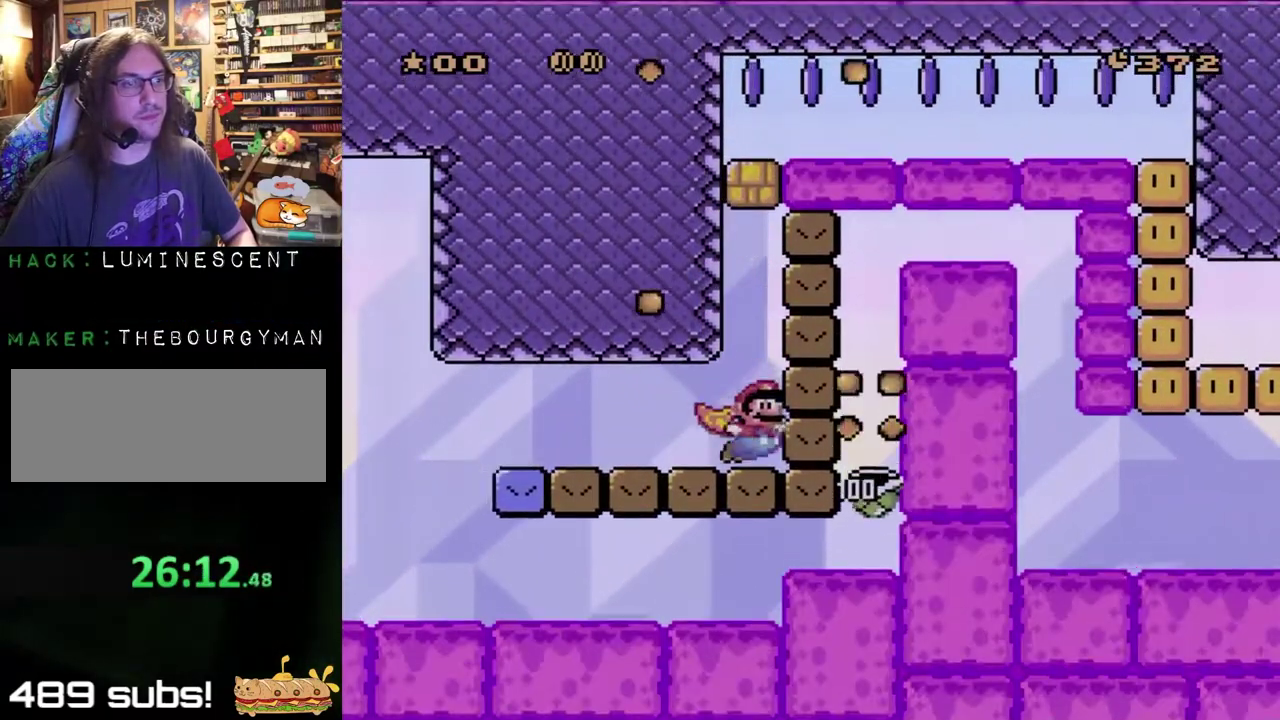
{"buttons": ["Y", "DPAD_RIGHT"], "events": [[217, "B", "down"], [333, "B", "up"]]}
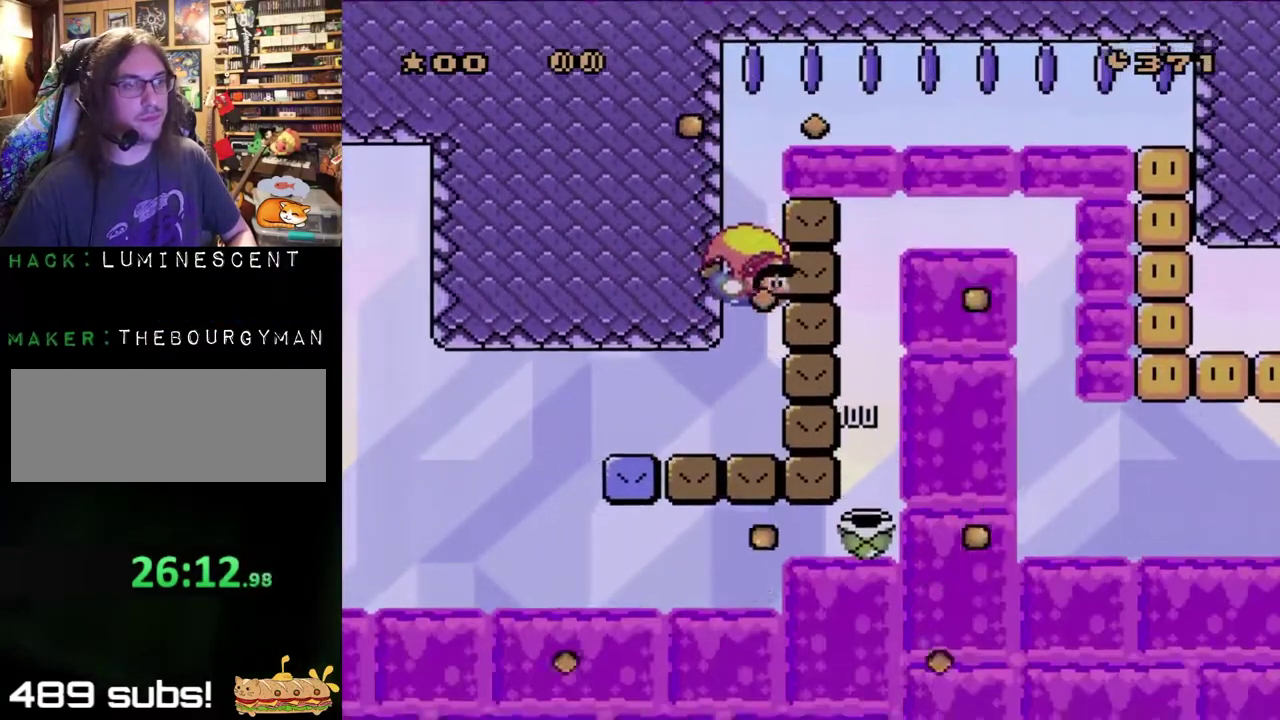
{"buttons": ["Y", "DPAD_RIGHT"], "events": []}
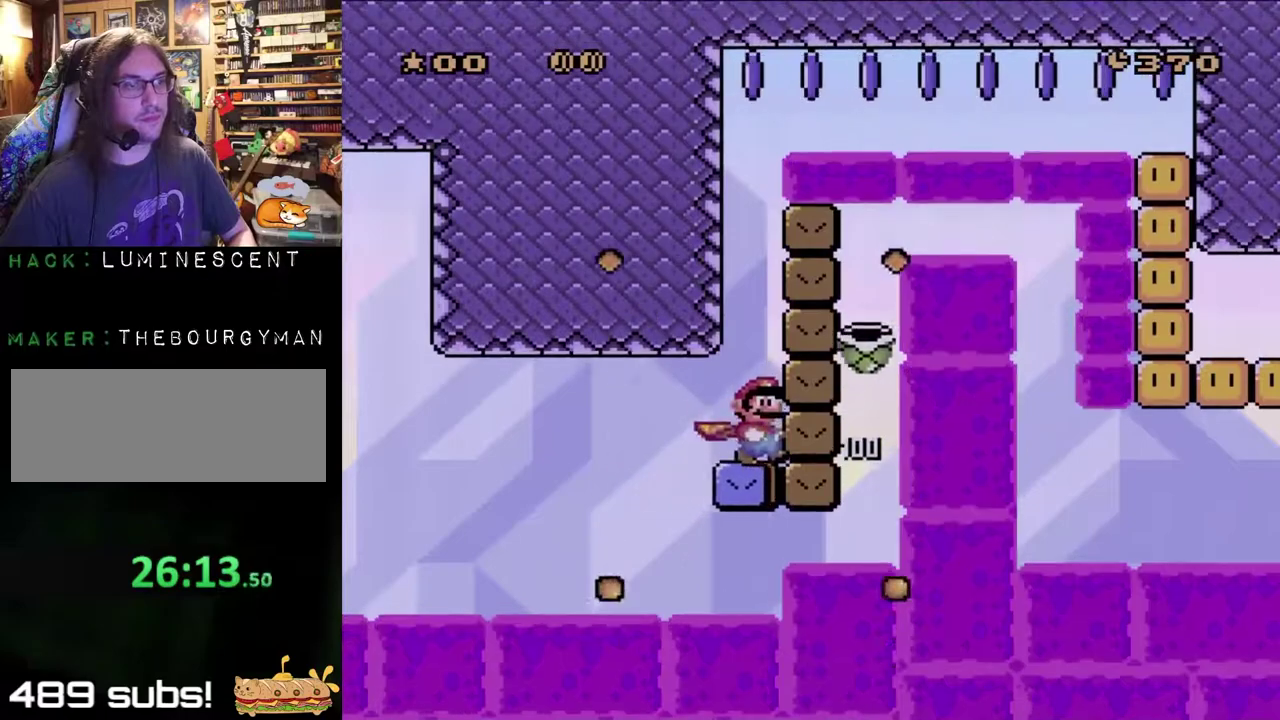
{"buttons": ["A", "X", "DPAD_LEFT"], "events": [[83, "Y", "up"], [167, "A", "down"], [167, "DPAD_RIGHT", "up"], [233, "X", "down"], [267, "DPAD_LEFT", "down"]]}
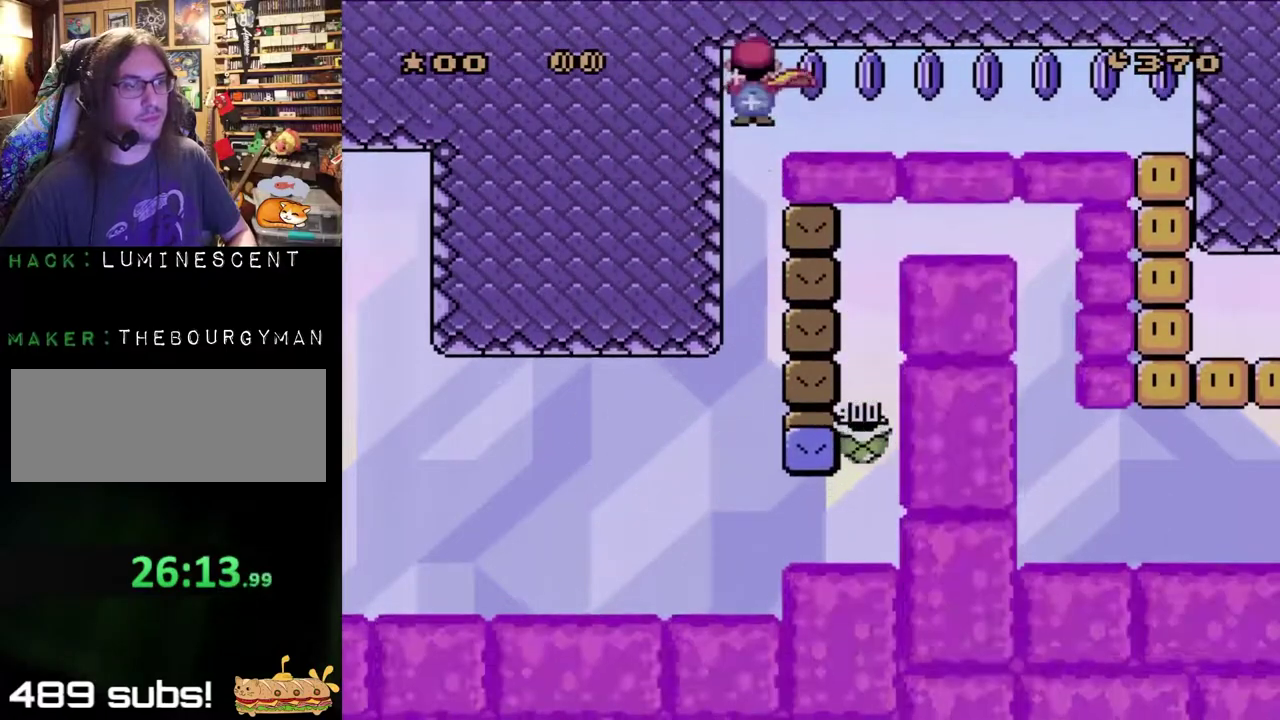
{"buttons": ["A", "X", "DPAD_RIGHT"], "events": [[67, "DPAD_LEFT", "up"], [67, "DPAD_RIGHT", "down"]]}
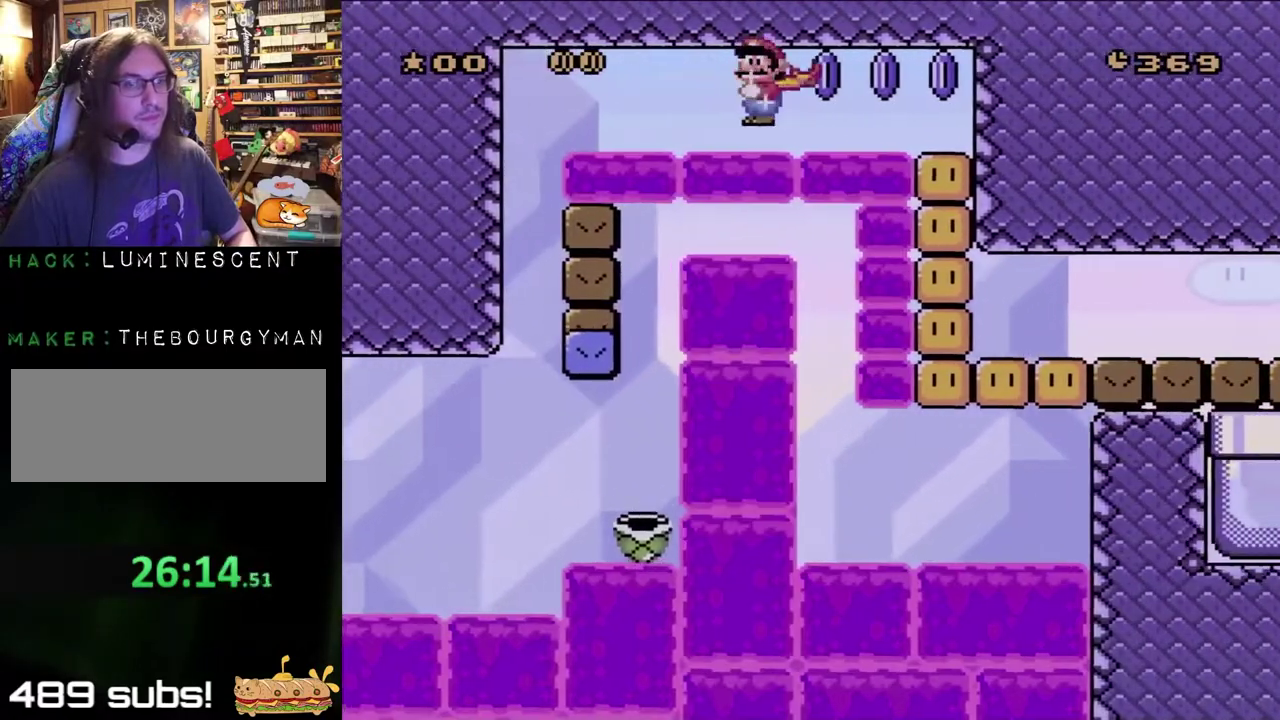
{"buttons": ["A", "X", "DPAD_RIGHT"], "events": []}
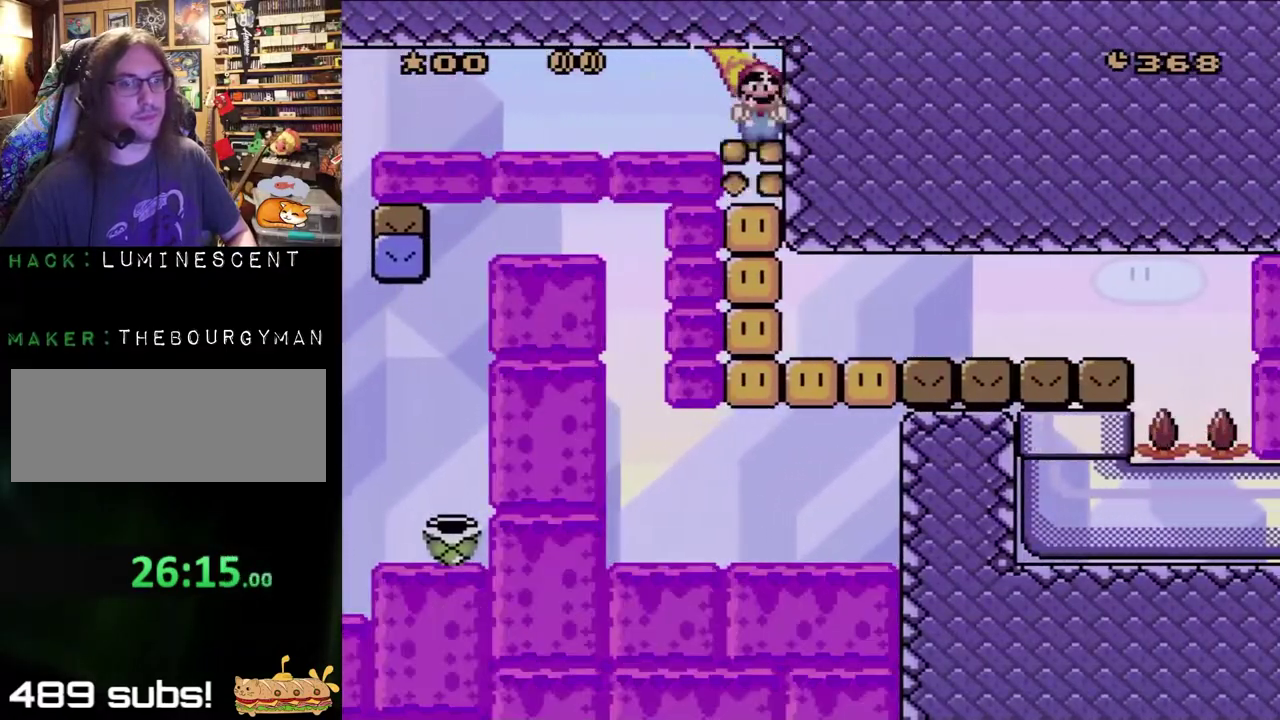
{"buttons": ["A", "X"], "events": [[50, "DPAD_RIGHT", "up"]]}
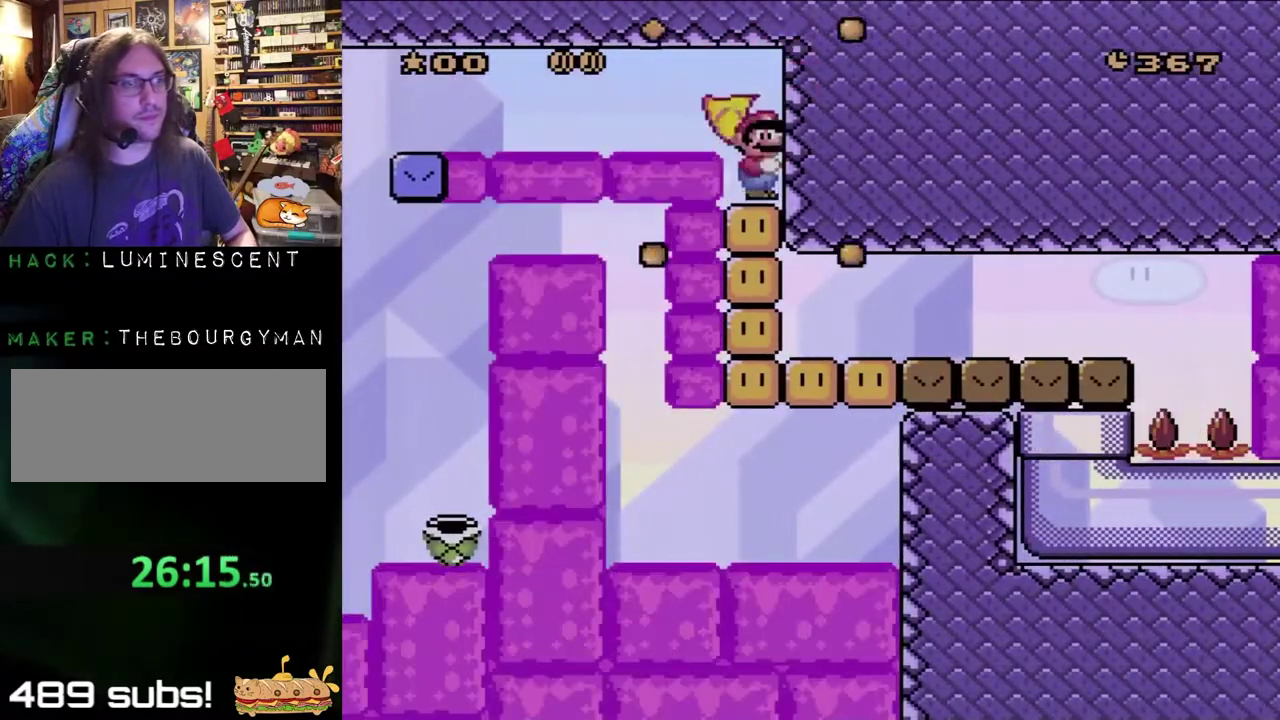
{"buttons": ["A", "X"], "events": []}
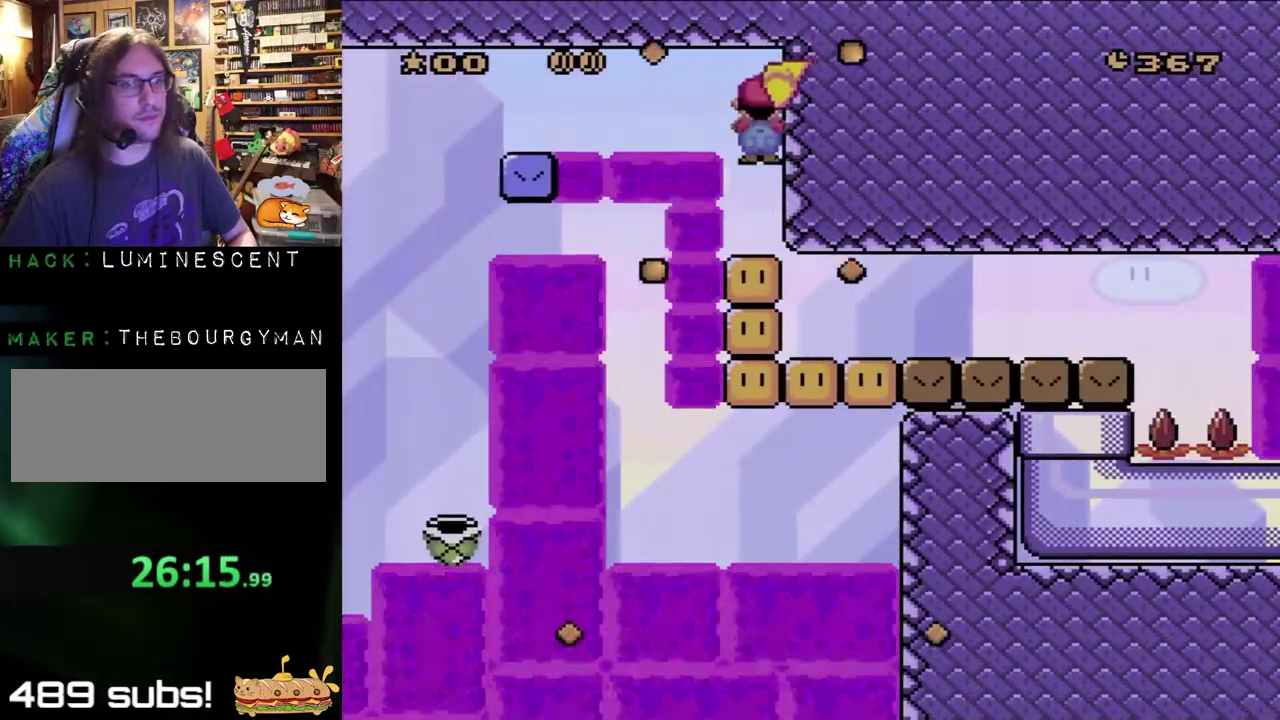
{"buttons": ["A", "X"], "events": []}
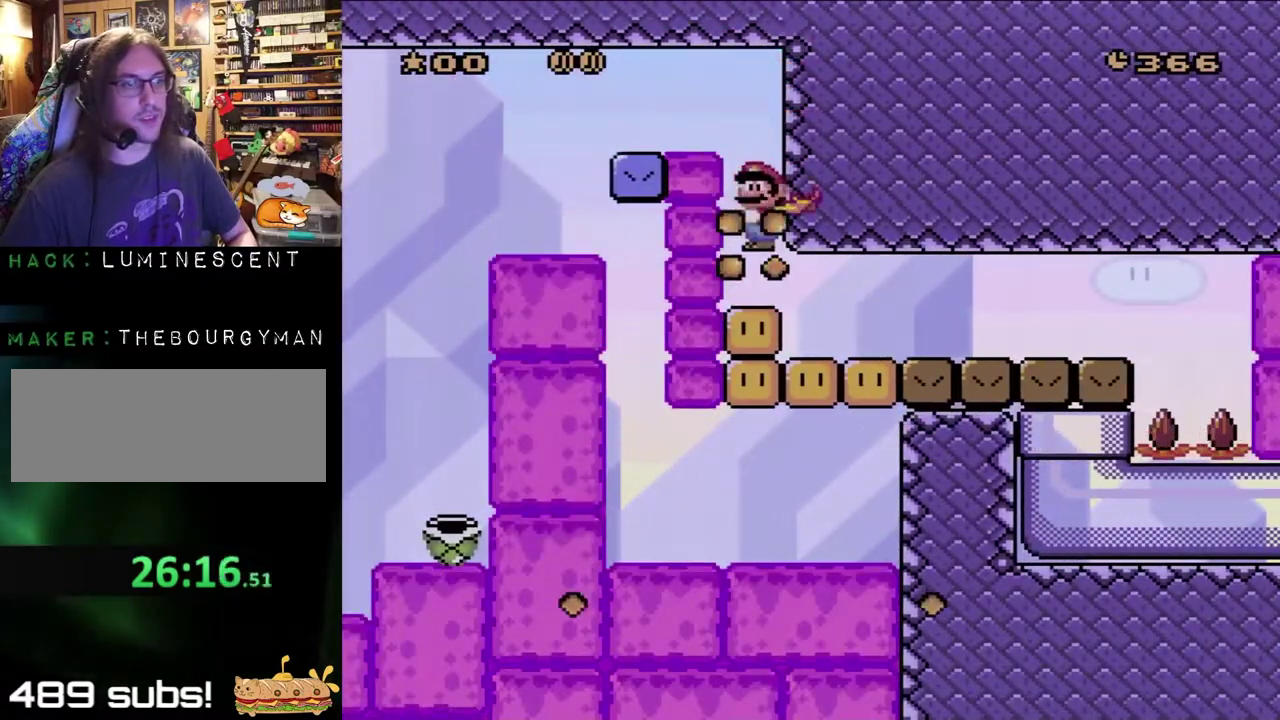
{"buttons": ["A", "X"], "events": []}
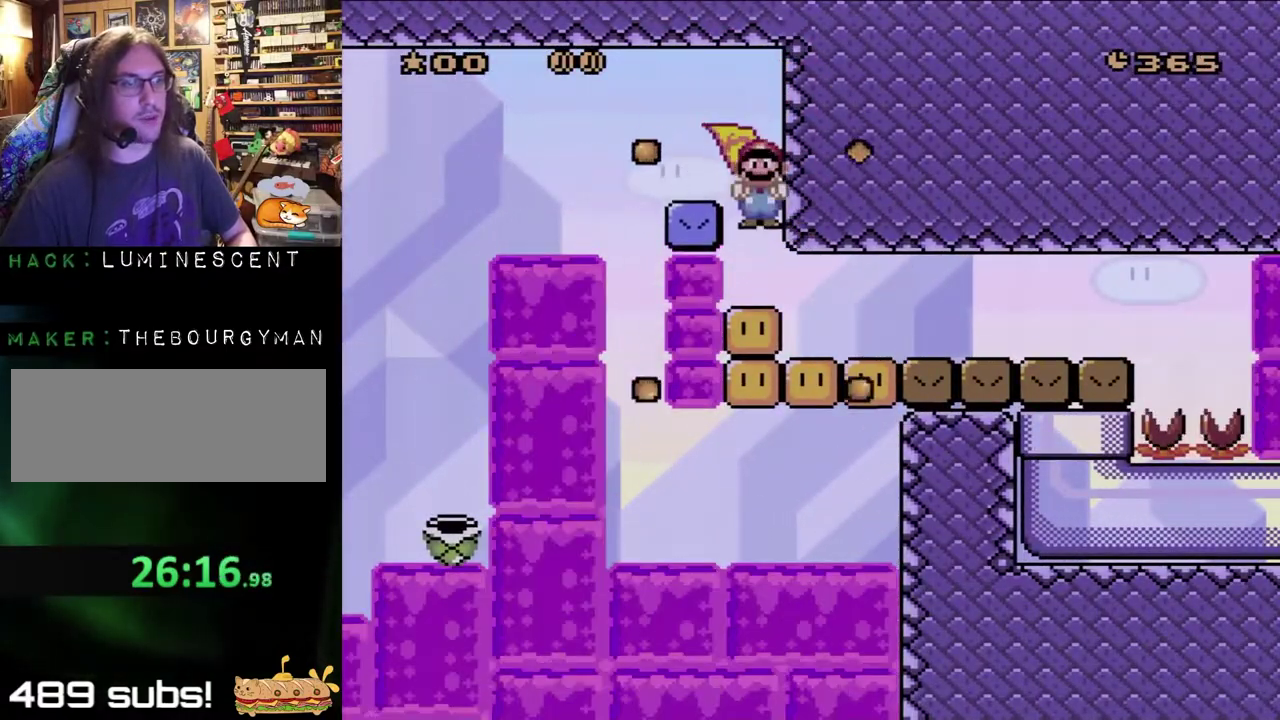
{"buttons": ["A", "X"], "events": []}
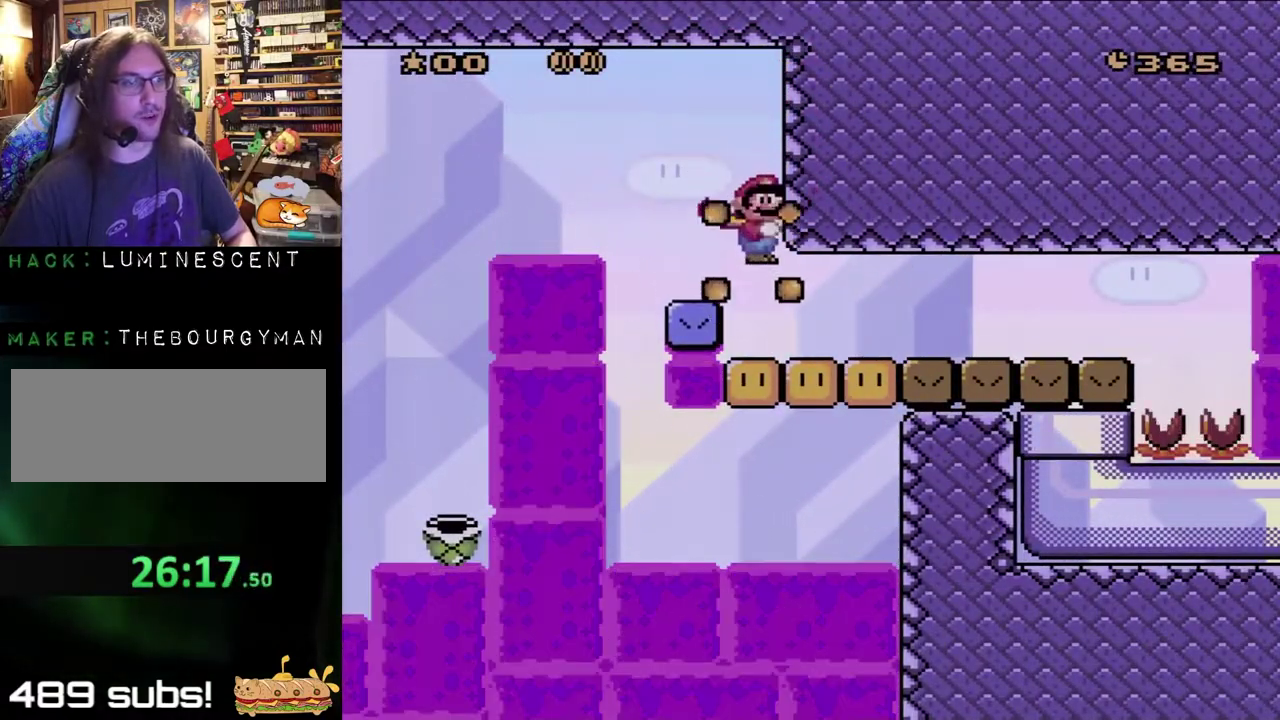
{"buttons": ["A", "X"], "events": []}
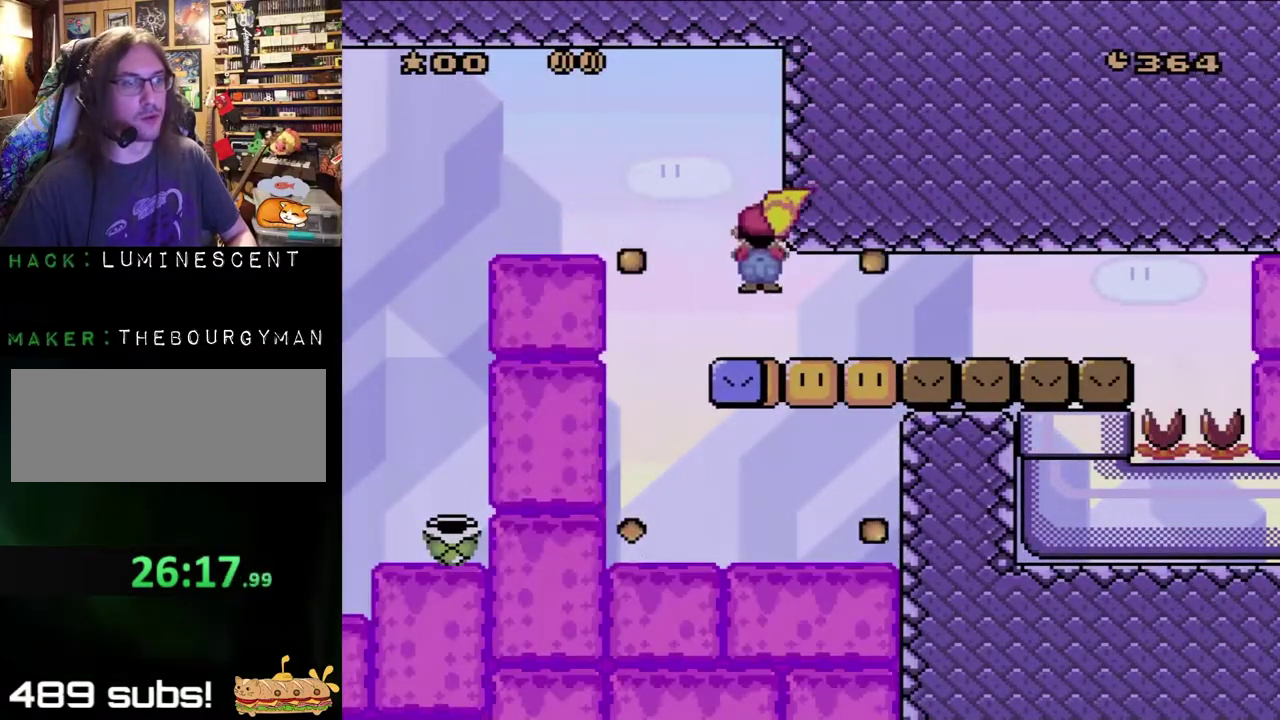
{"buttons": ["X", "DPAD_RIGHT"], "events": [[83, "DPAD_RIGHT", "down"], [467, "A", "up"]]}
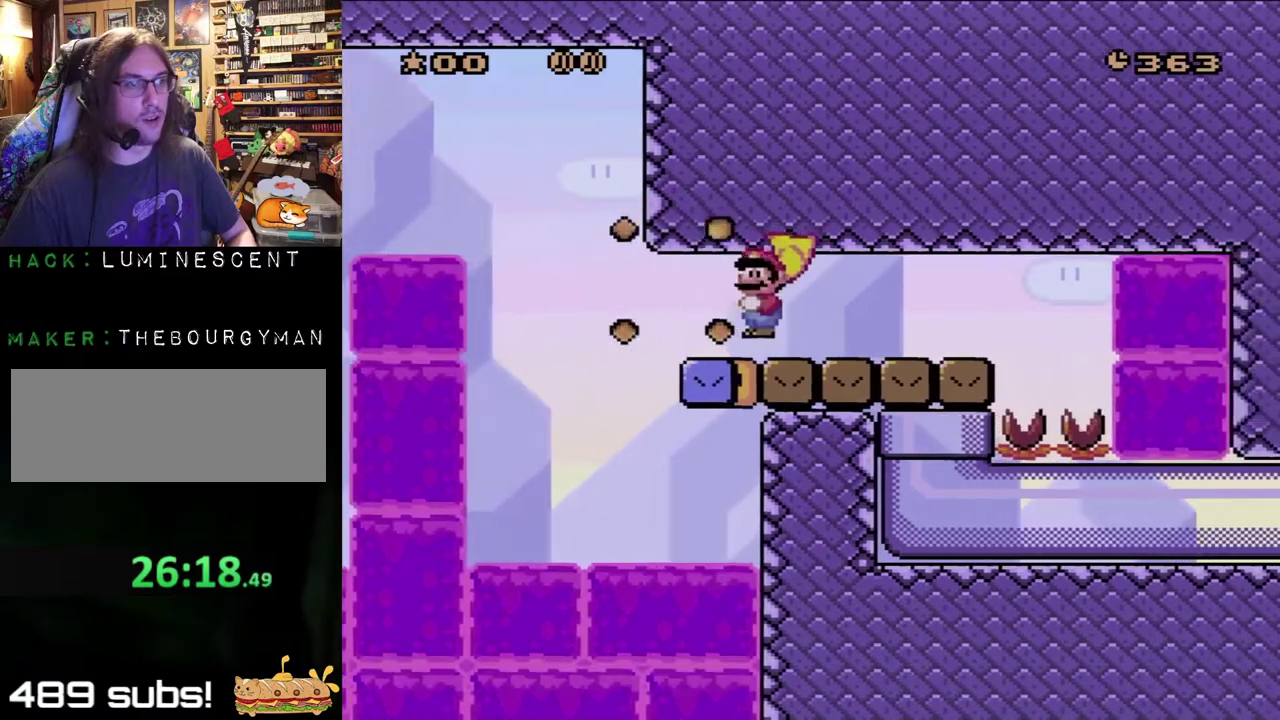
{"buttons": ["X", "DPAD_LEFT"], "events": [[333, "DPAD_RIGHT", "up"], [367, "DPAD_LEFT", "down"]]}
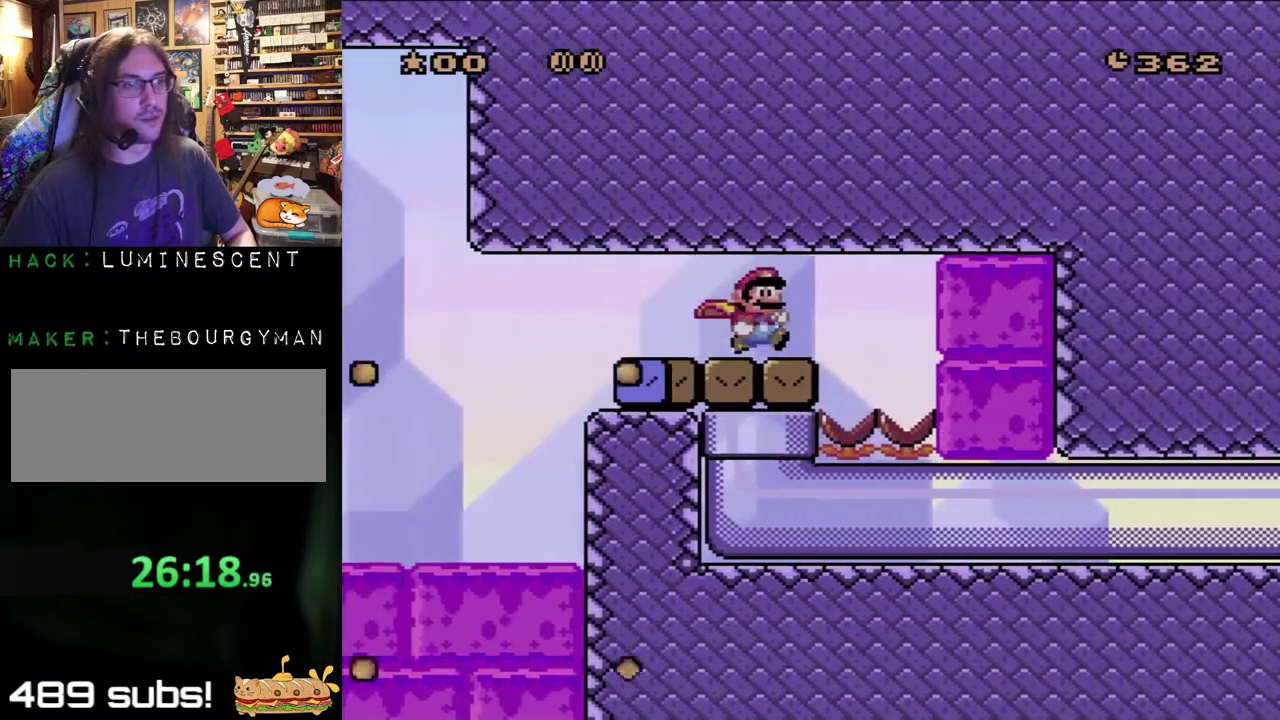
{"buttons": [], "events": [[17, "DPAD_LEFT", "up"], [67, "DPAD_RIGHT", "down"], [83, "X", "up"], [117, "DPAD_RIGHT", "up"]]}
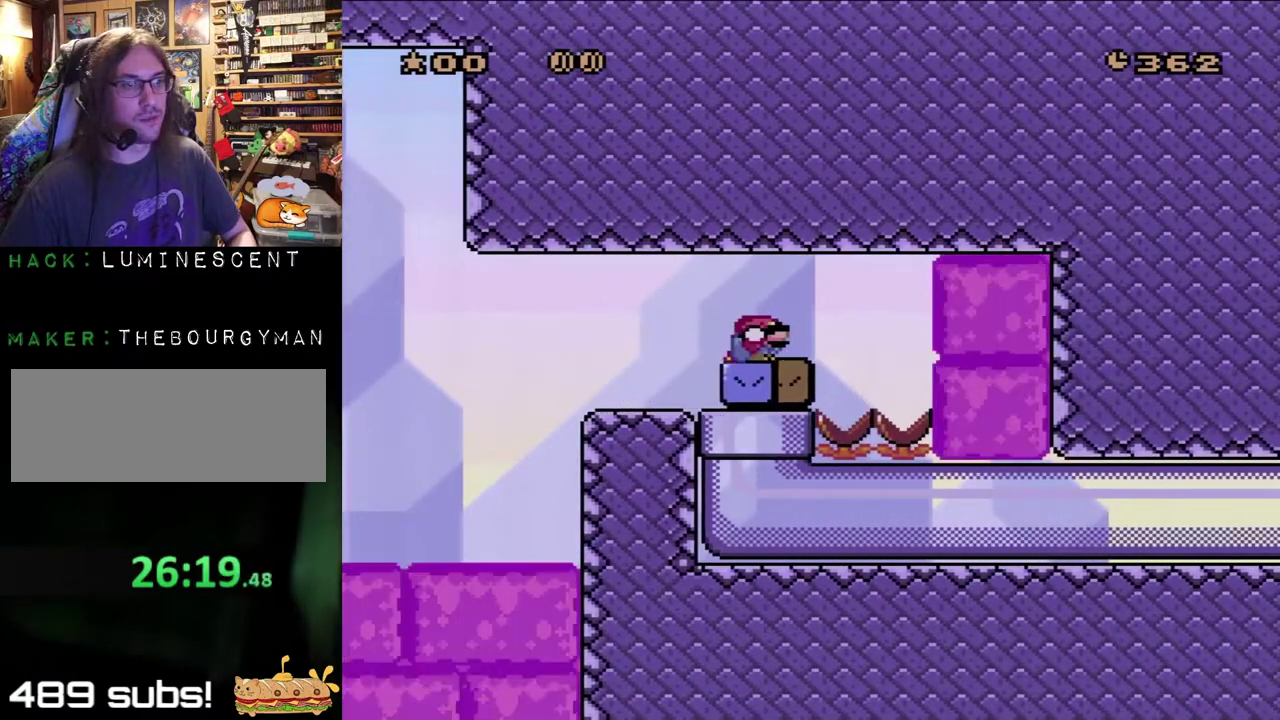
{"buttons": ["DPAD_DOWN"], "events": [[117, "DPAD_DOWN", "down"]]}
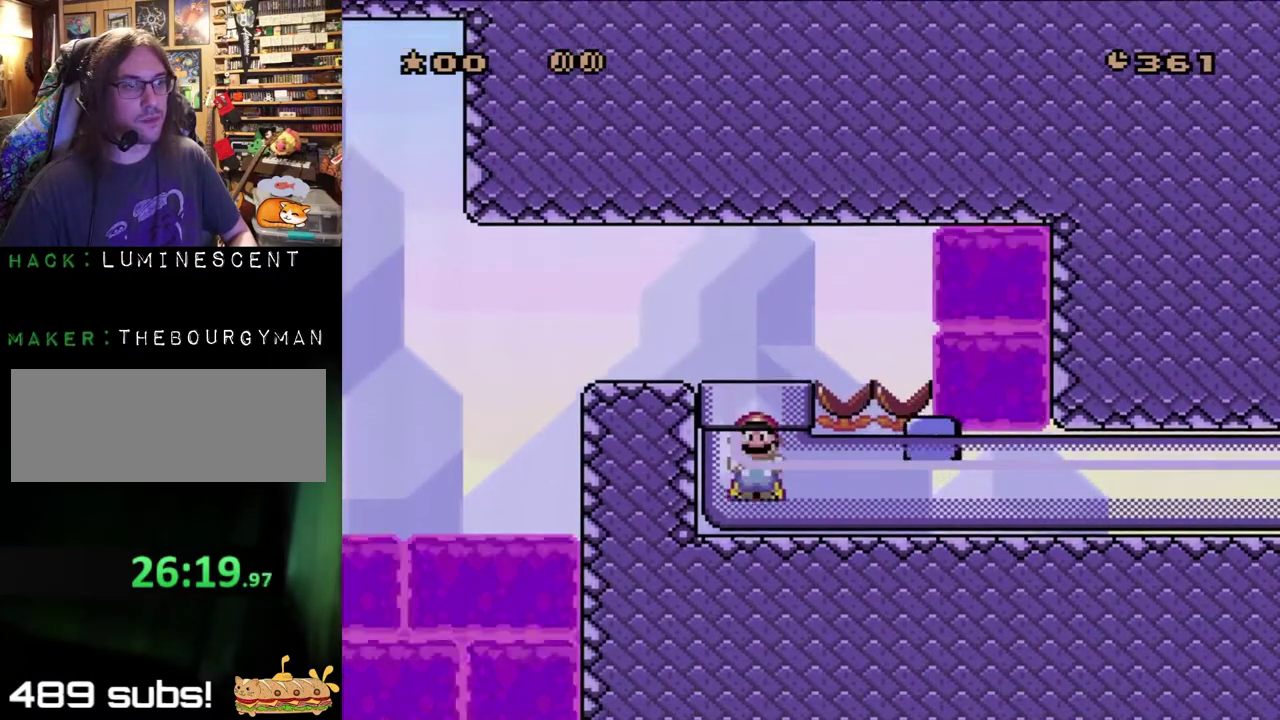
{"buttons": ["Y"], "events": [[317, "Y", "down"], [400, "DPAD_DOWN", "up"]]}
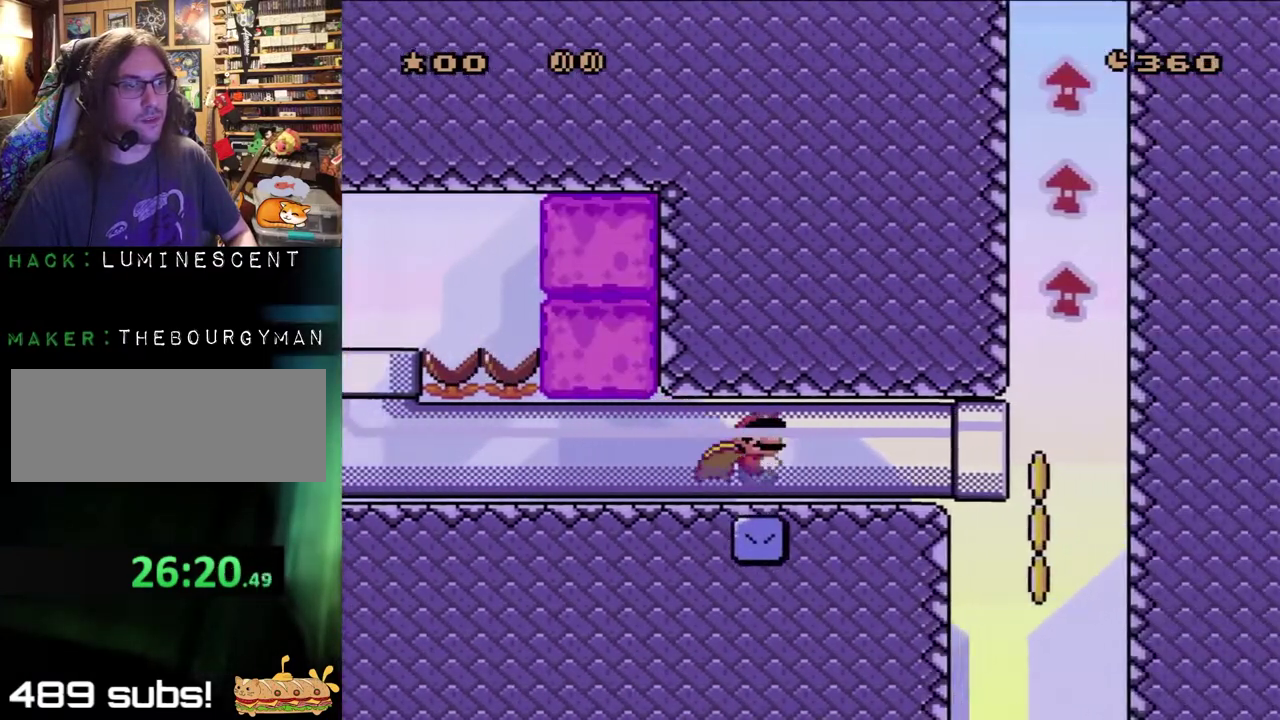
{"buttons": ["Y"], "events": []}
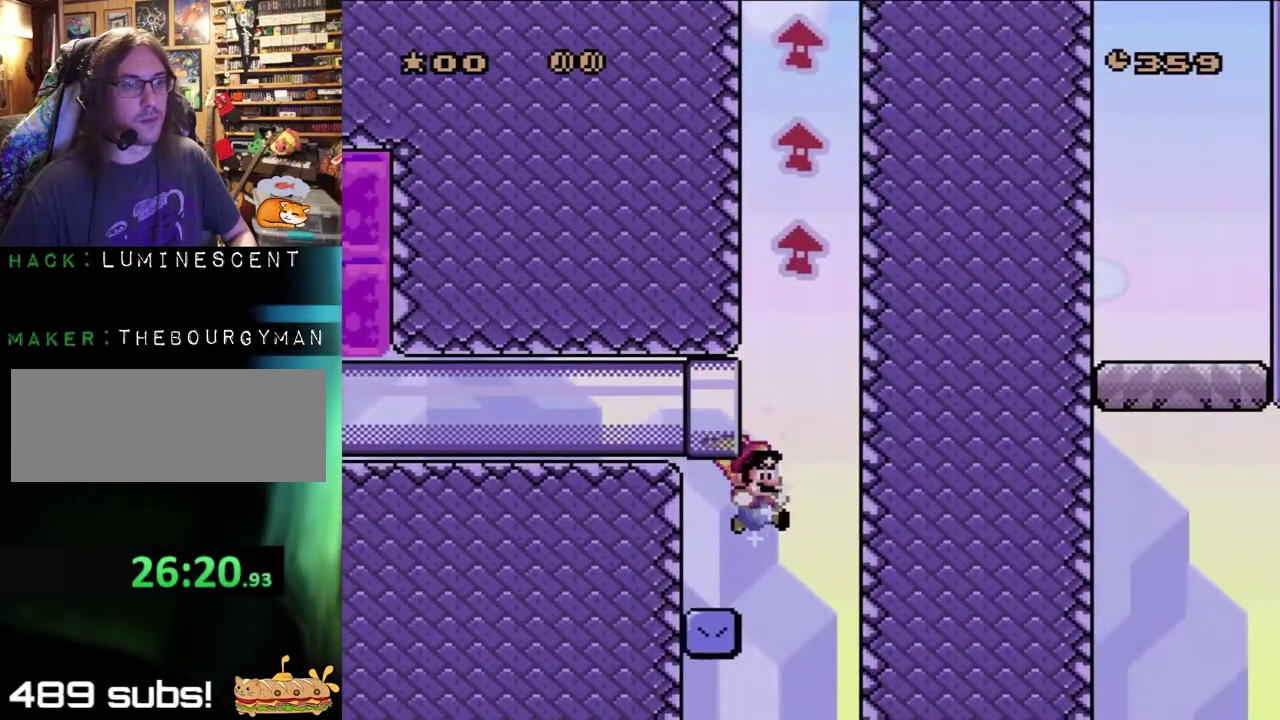
{"buttons": ["B", "Y"], "events": [[233, "DPAD_RIGHT", "down"], [417, "B", "down"], [500, "DPAD_RIGHT", "up"]]}
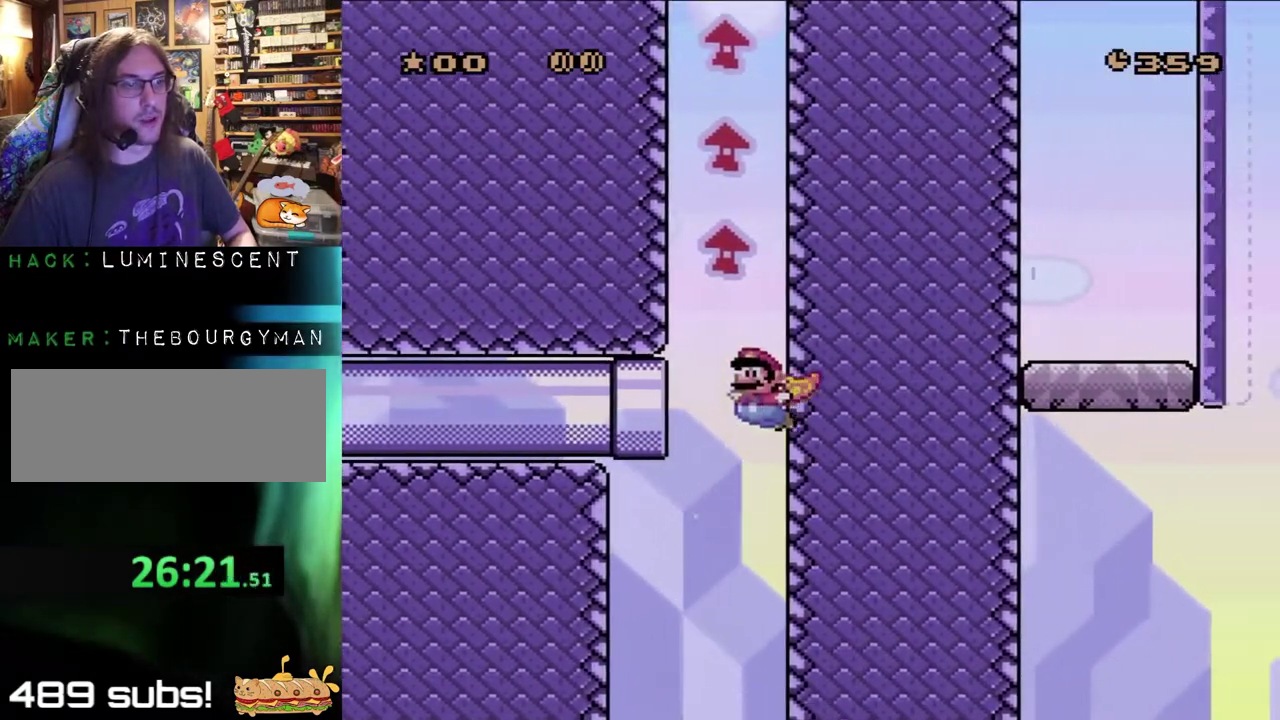
{"buttons": ["B", "Y"], "events": [[33, "DPAD_LEFT", "down"], [217, "DPAD_LEFT", "up"], [250, "DPAD_RIGHT", "down"], [317, "DPAD_RIGHT", "up"]]}
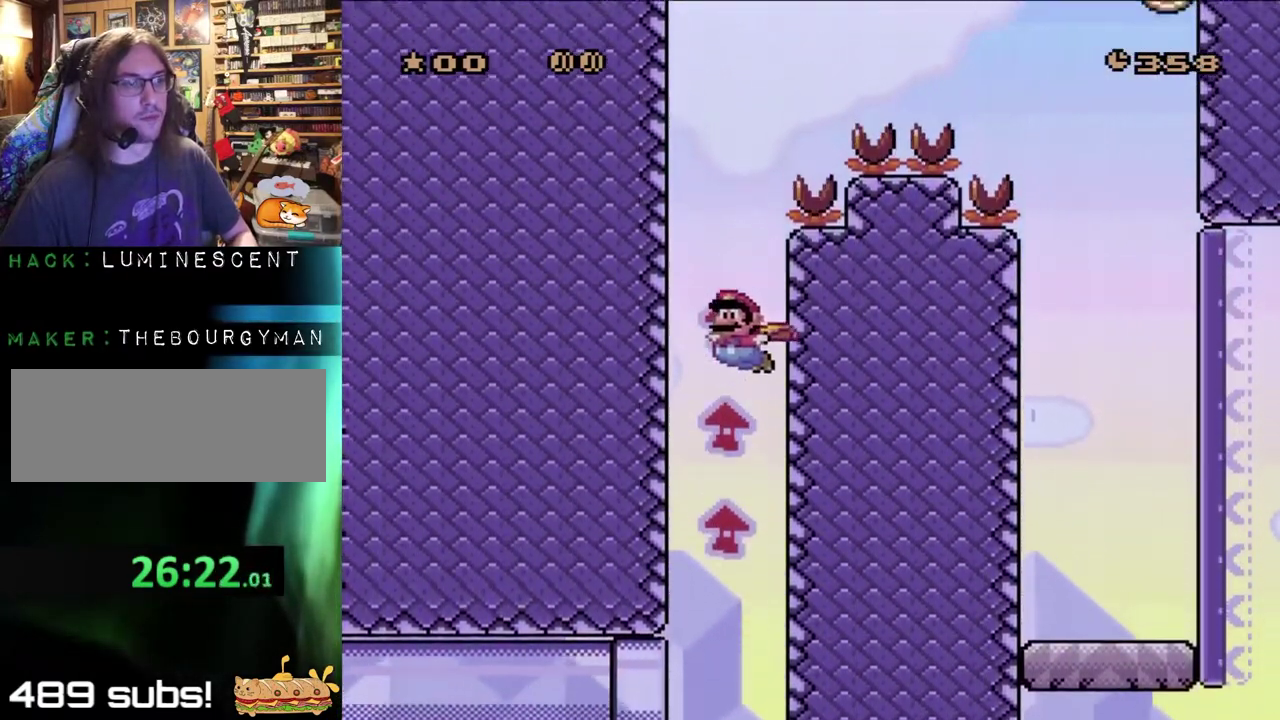
{"buttons": ["B", "X", "Y"], "events": [[33, "DPAD_LEFT", "down"], [200, "DPAD_LEFT", "up"], [267, "X", "down"], [283, "DPAD_RIGHT", "down"], [283, "X", "up"], [500, "DPAD_RIGHT", "up"], [500, "X", "down"]]}
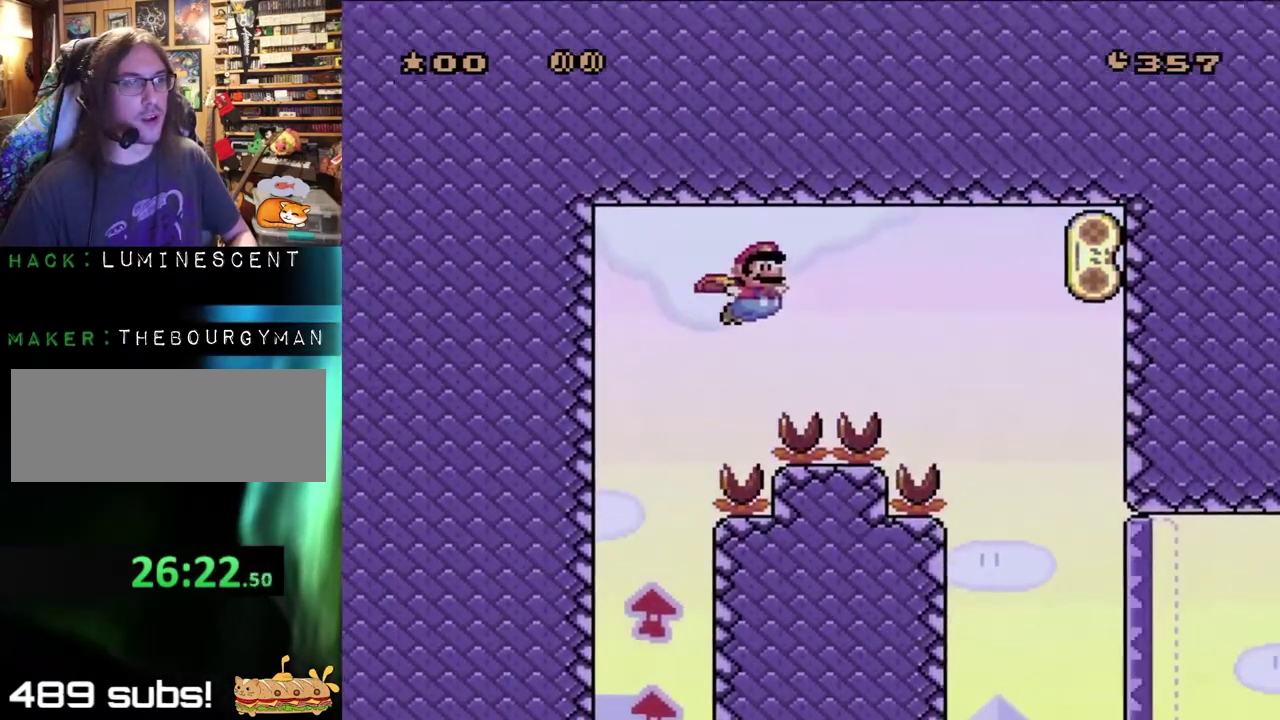
{"buttons": ["Y", "DPAD_RIGHT"], "events": [[33, "DPAD_RIGHT", "down"], [33, "X", "up"], [183, "DPAD_RIGHT", "up"], [233, "DPAD_RIGHT", "down"], [283, "B", "up"]]}
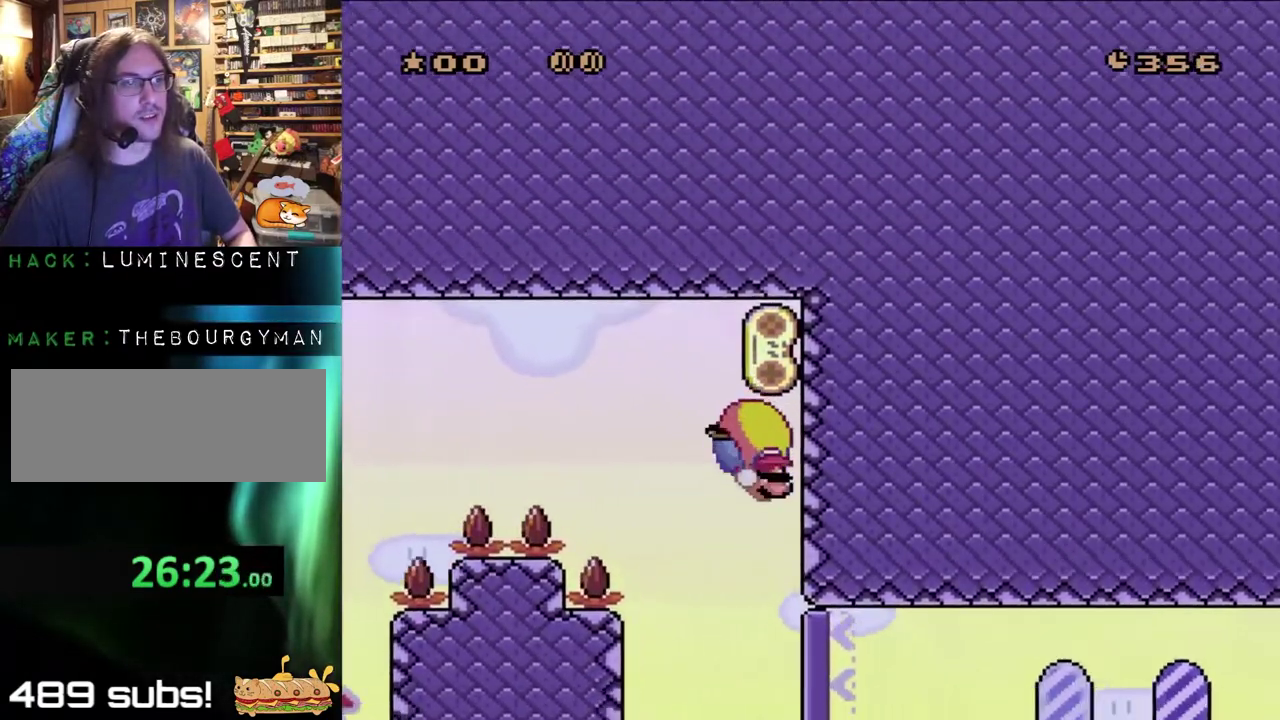
{"buttons": ["Y", "DPAD_RIGHT"], "events": []}
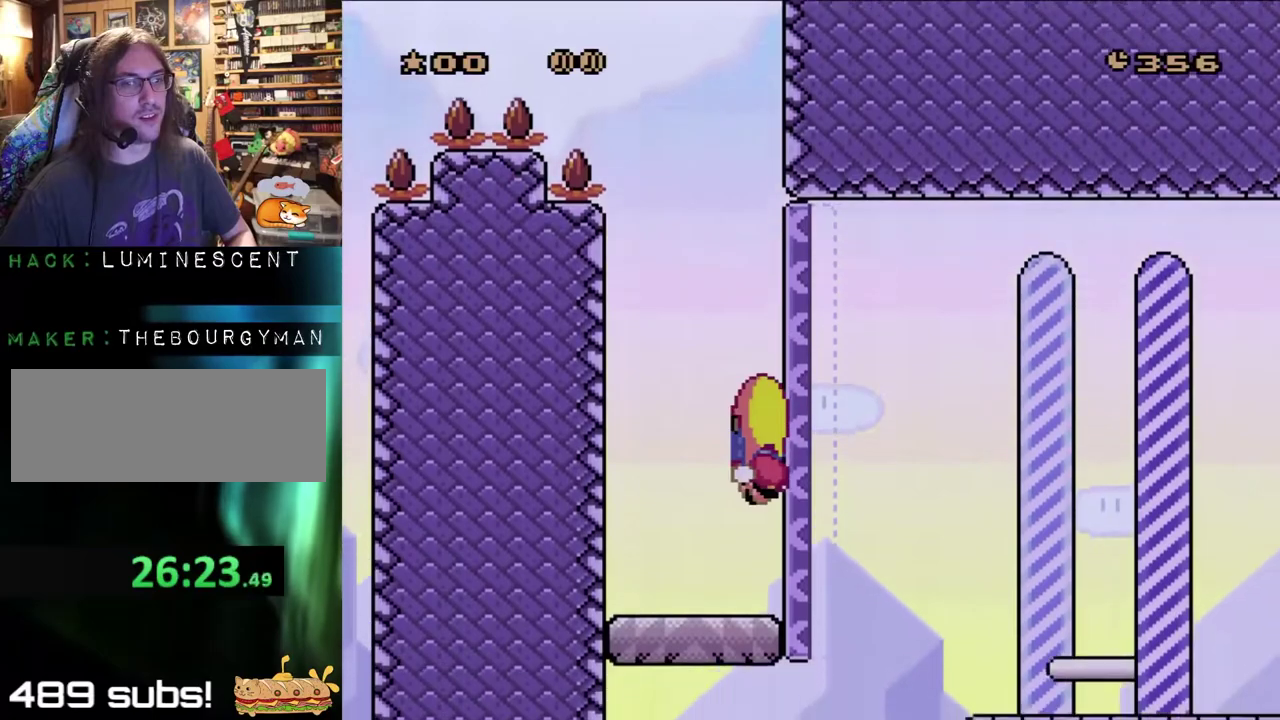
{"buttons": ["X", "DPAD_LEFT"], "events": [[367, "DPAD_RIGHT", "up"], [400, "DPAD_LEFT", "down"], [467, "X", "down"], [467, "Y", "up"]]}
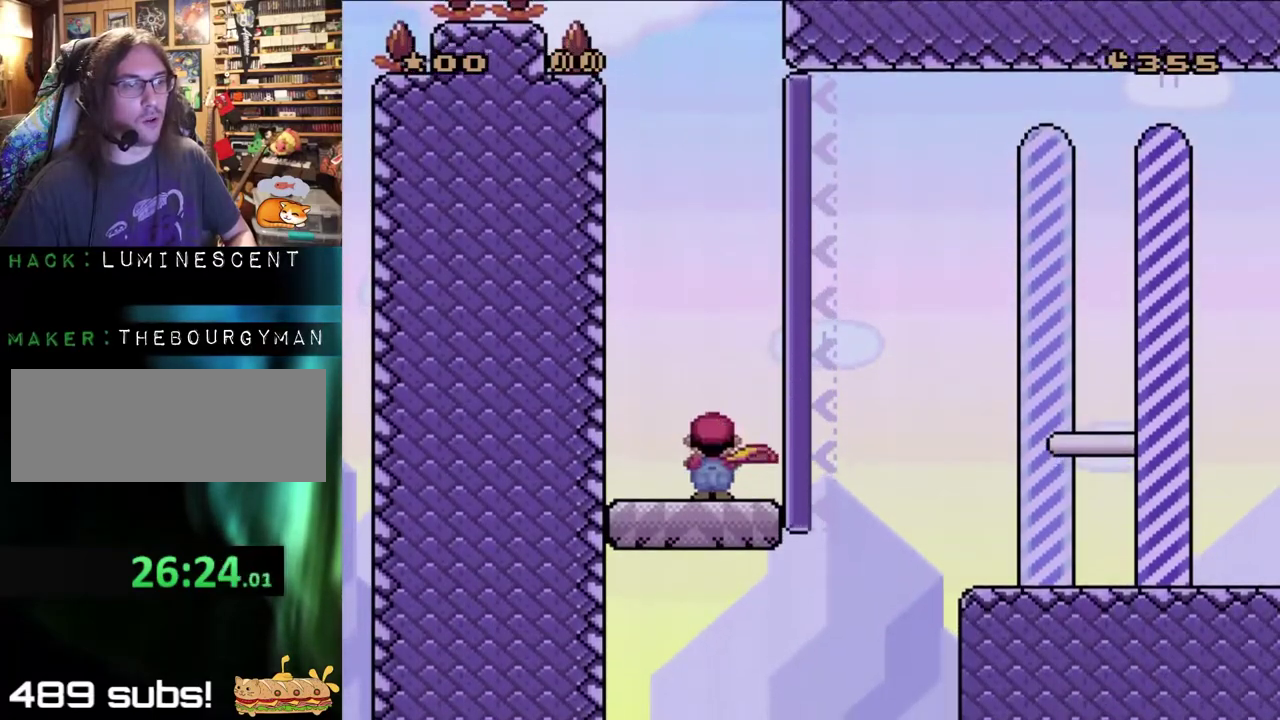
{"buttons": ["X", "DPAD_RIGHT"], "events": [[233, "DPAD_LEFT", "up"], [233, "DPAD_RIGHT", "down"]]}
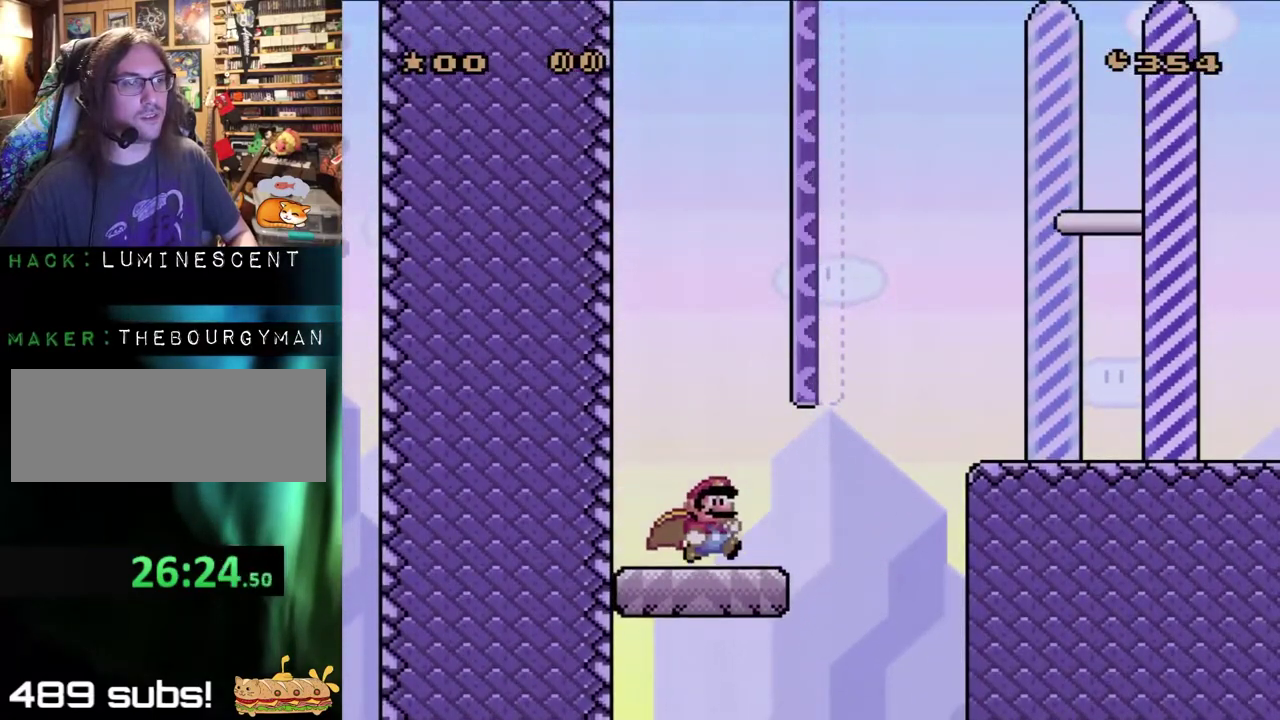
{"buttons": ["X", "DPAD_RIGHT"], "events": [[267, "A", "down"], [500, "A", "up"]]}
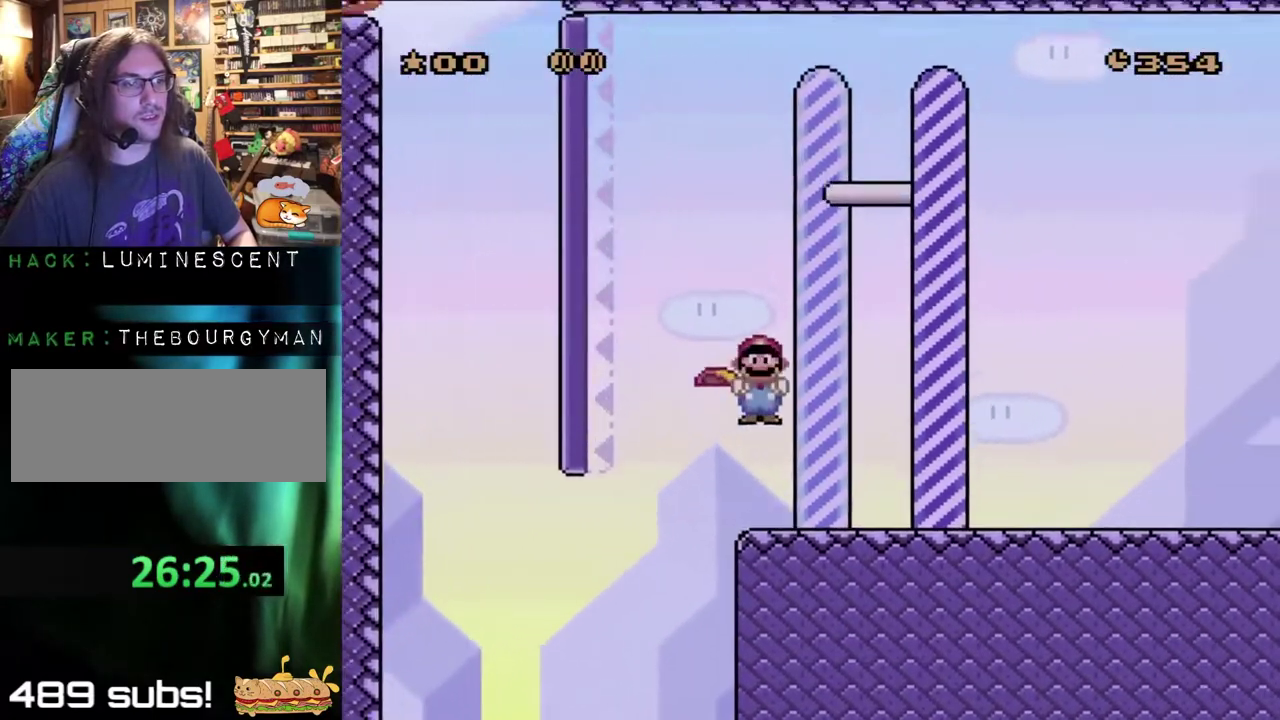
{"buttons": ["X"], "events": [[500, "DPAD_RIGHT", "up"]]}
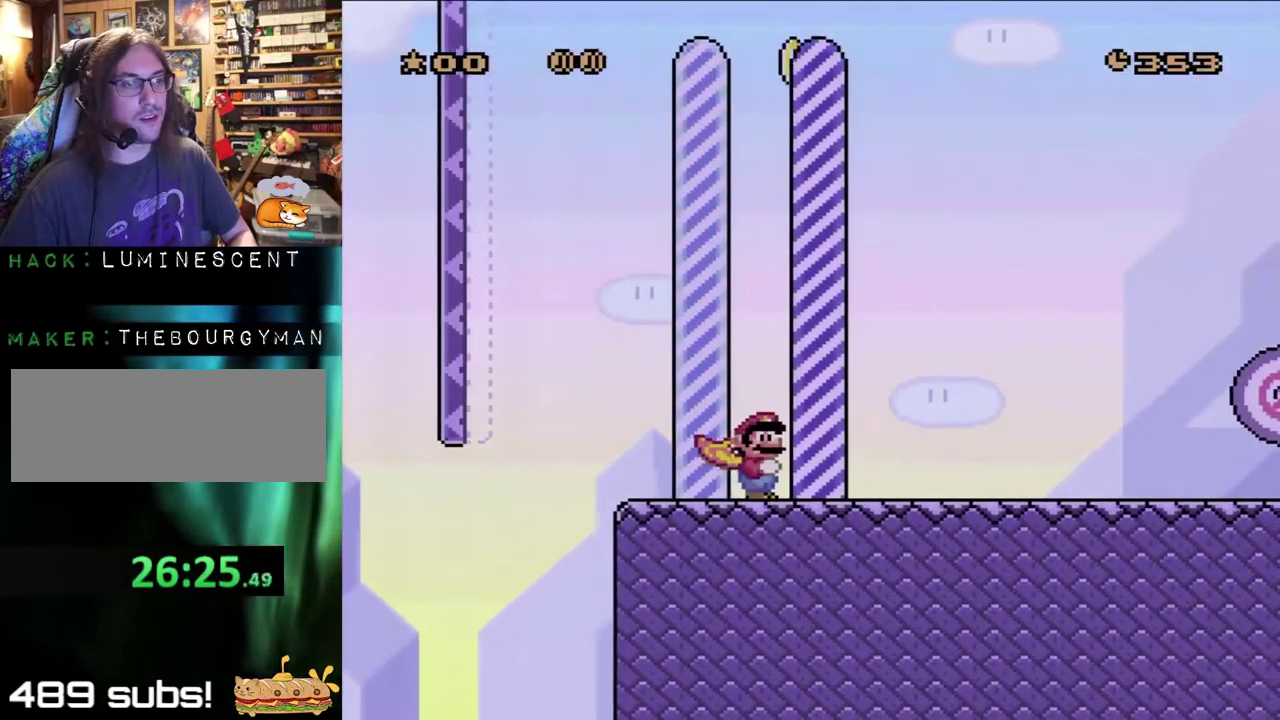
{"buttons": [], "events": [[50, "X", "up"]]}